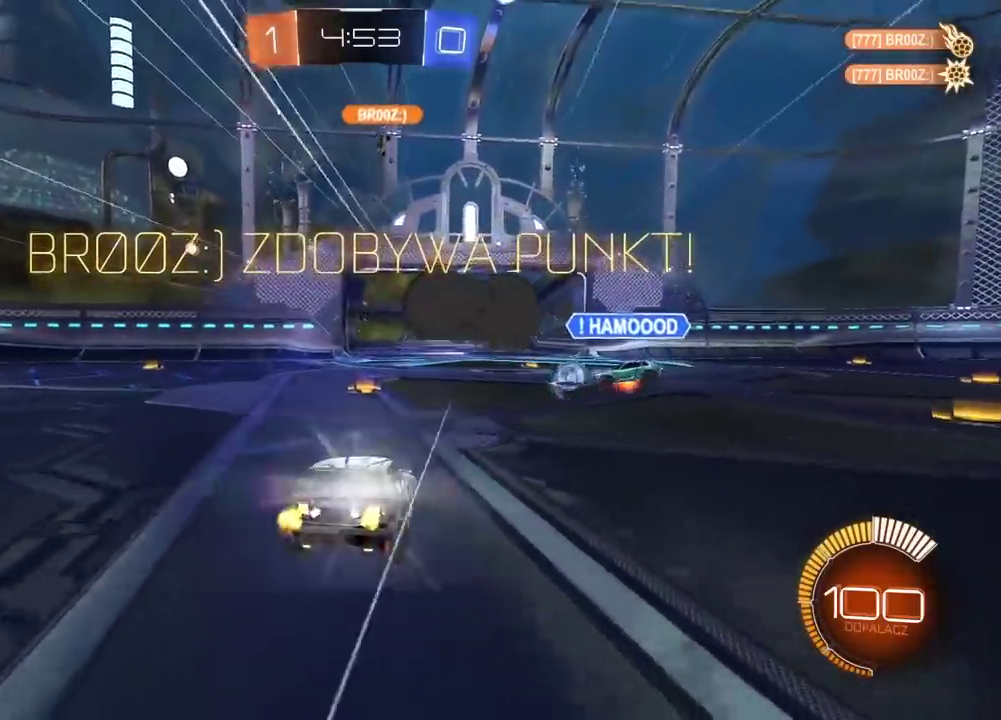
Gameplay with a controller (PlayStation layout); each line is a JSON object with the inputs held at the frame after it. "events" lists button and stick changes between this image and that frame as [ms after this image, input, new state], when the widget could be followed in between. Not read: R1.
{"buttons": [], "left_stick": "center", "right_stick": "center", "events": []}
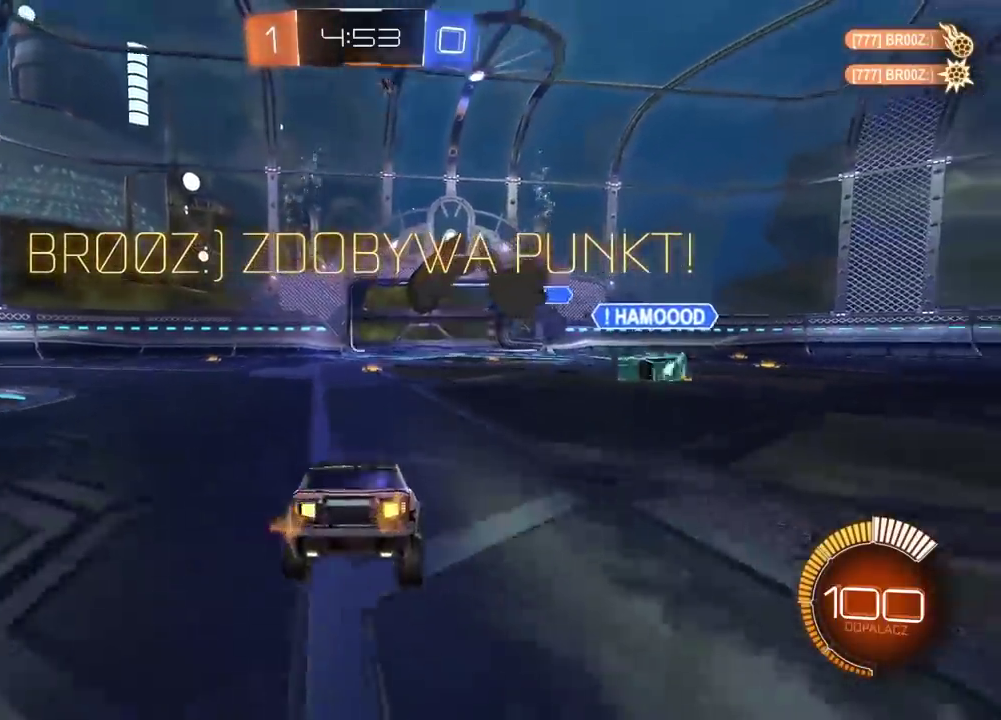
{"buttons": [], "left_stick": "center", "right_stick": "center", "events": []}
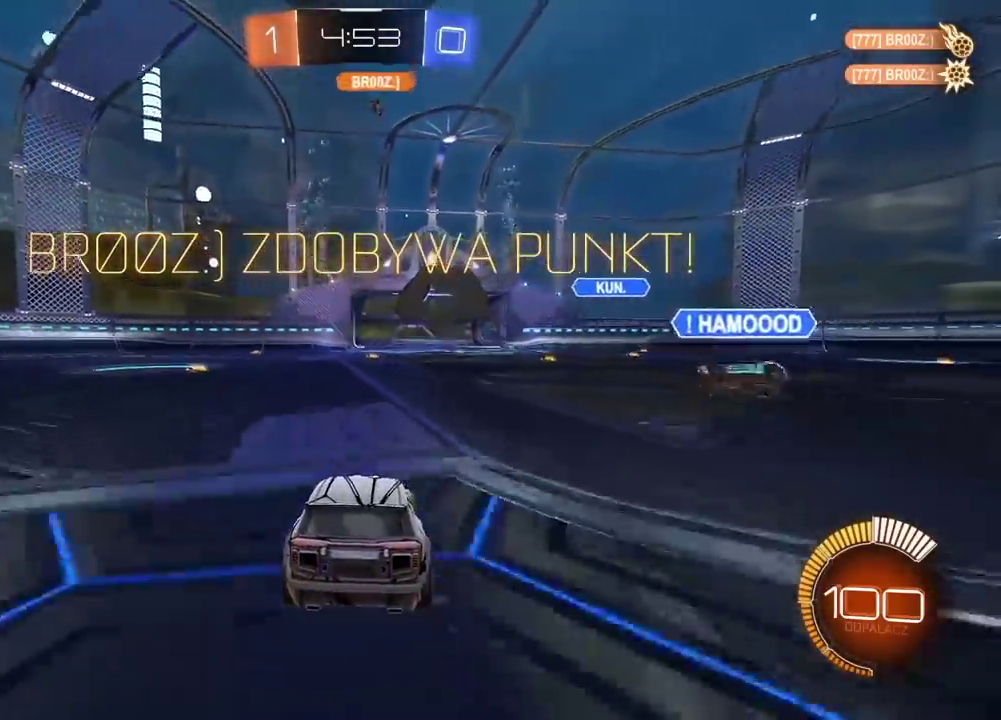
{"buttons": [], "left_stick": "center", "right_stick": "center", "events": []}
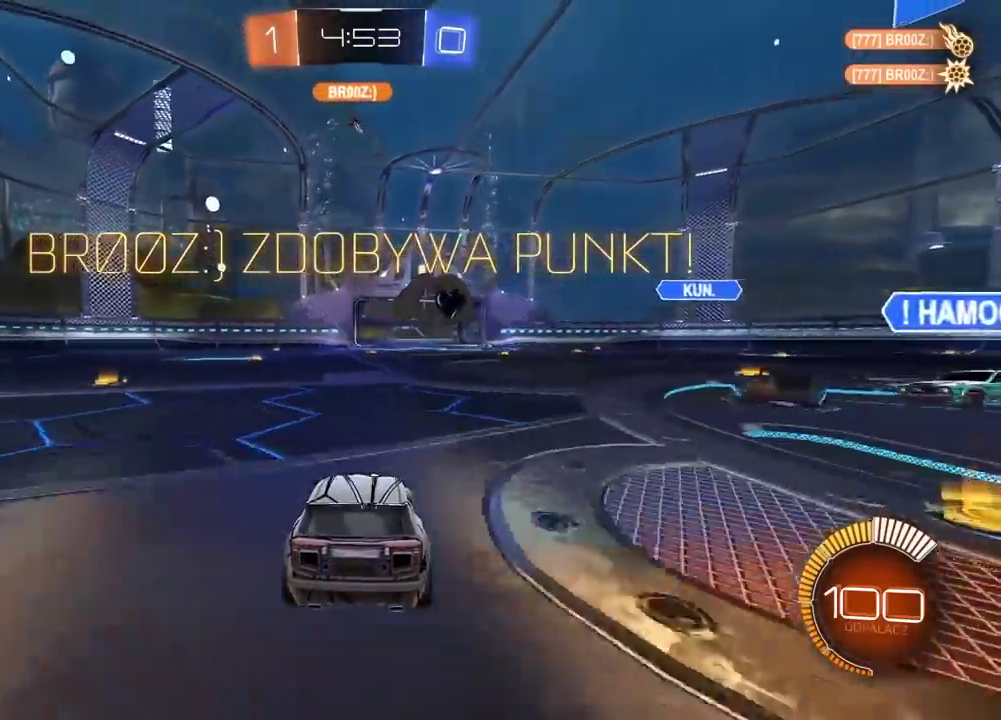
{"buttons": [], "left_stick": "center", "right_stick": "center", "events": []}
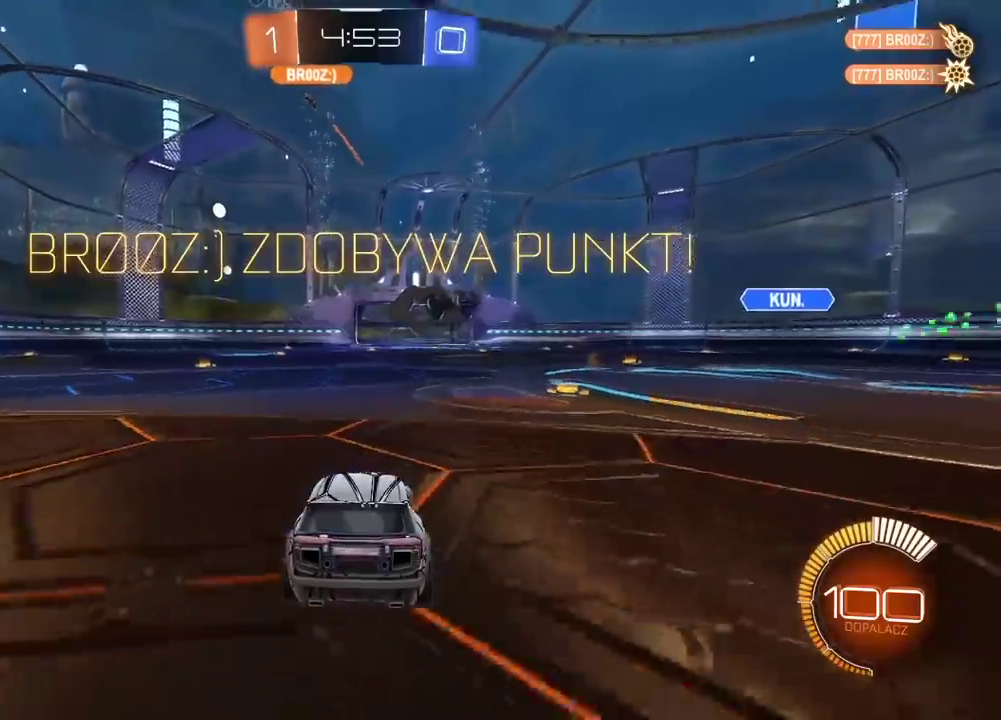
{"buttons": [], "left_stick": "center", "right_stick": "center", "events": []}
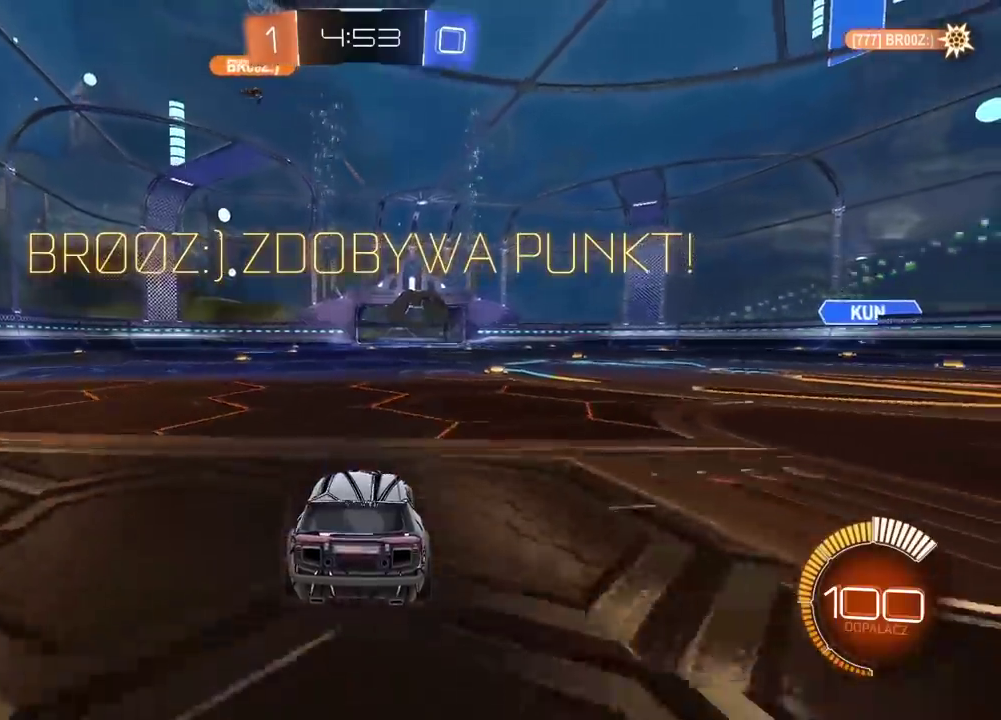
{"buttons": [], "left_stick": "center", "right_stick": "center", "events": []}
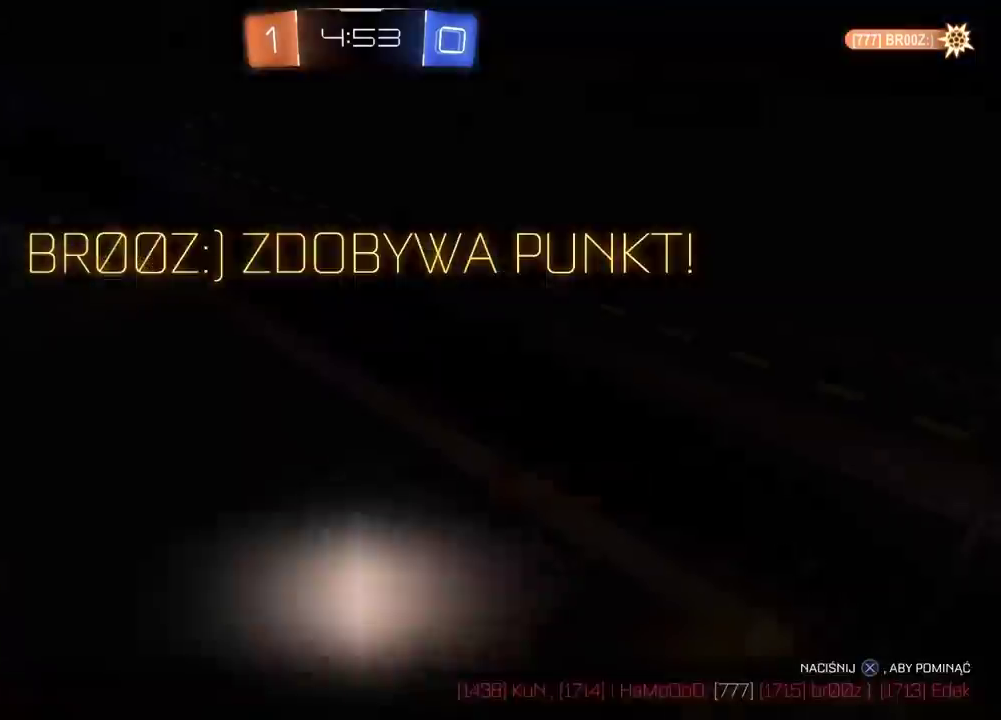
{"buttons": [], "left_stick": "center", "right_stick": "center", "events": []}
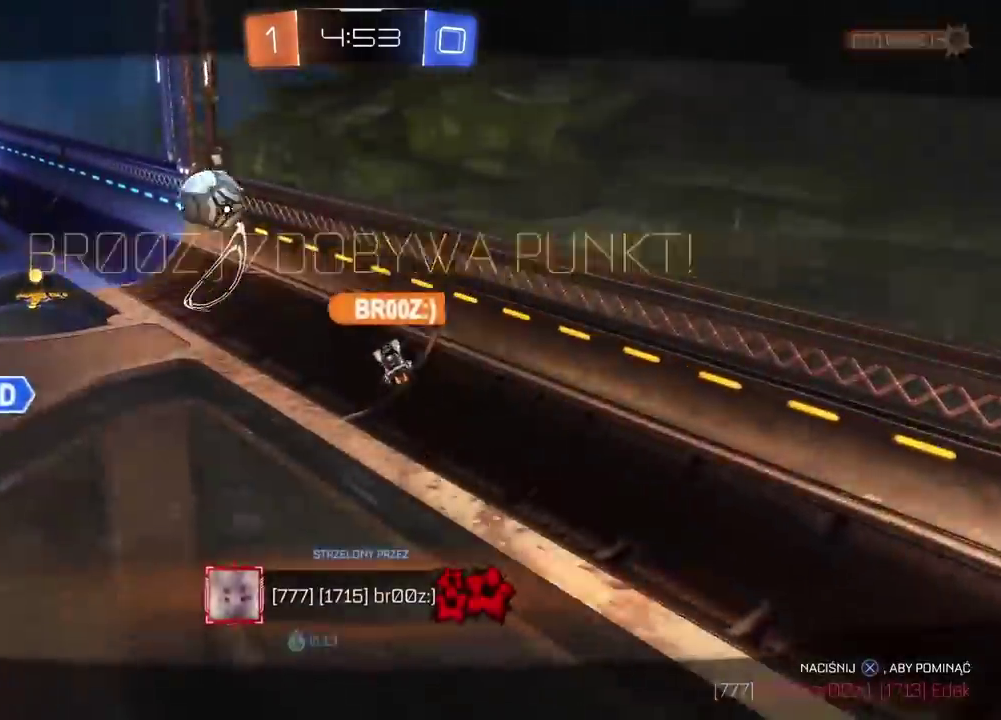
{"buttons": [], "left_stick": "center", "right_stick": "center", "events": []}
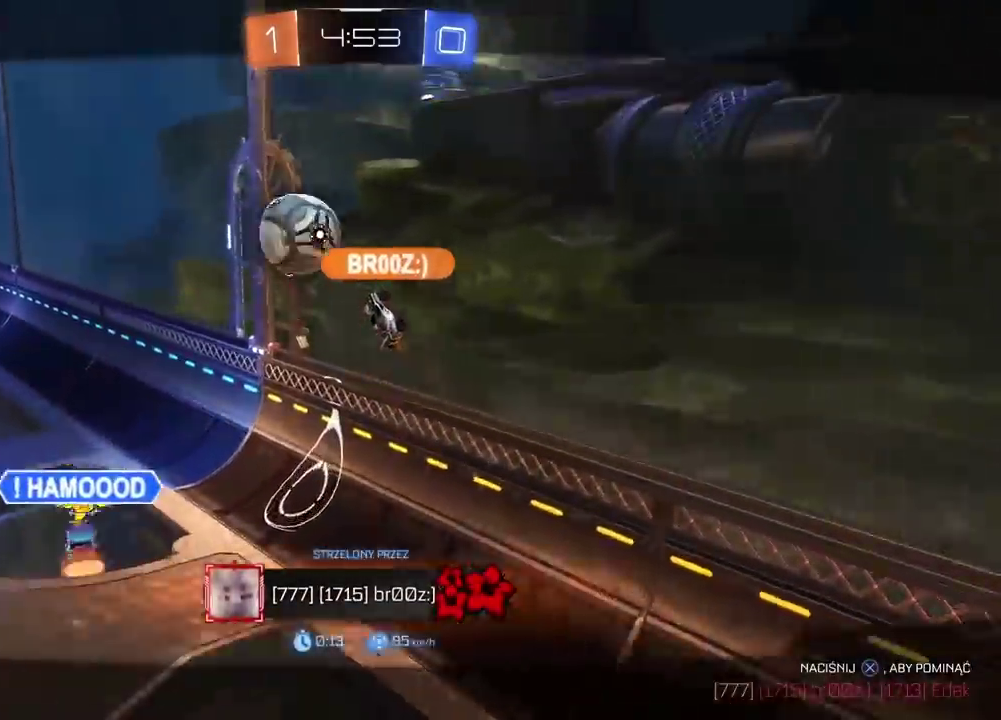
{"buttons": [], "left_stick": "center", "right_stick": "center", "events": []}
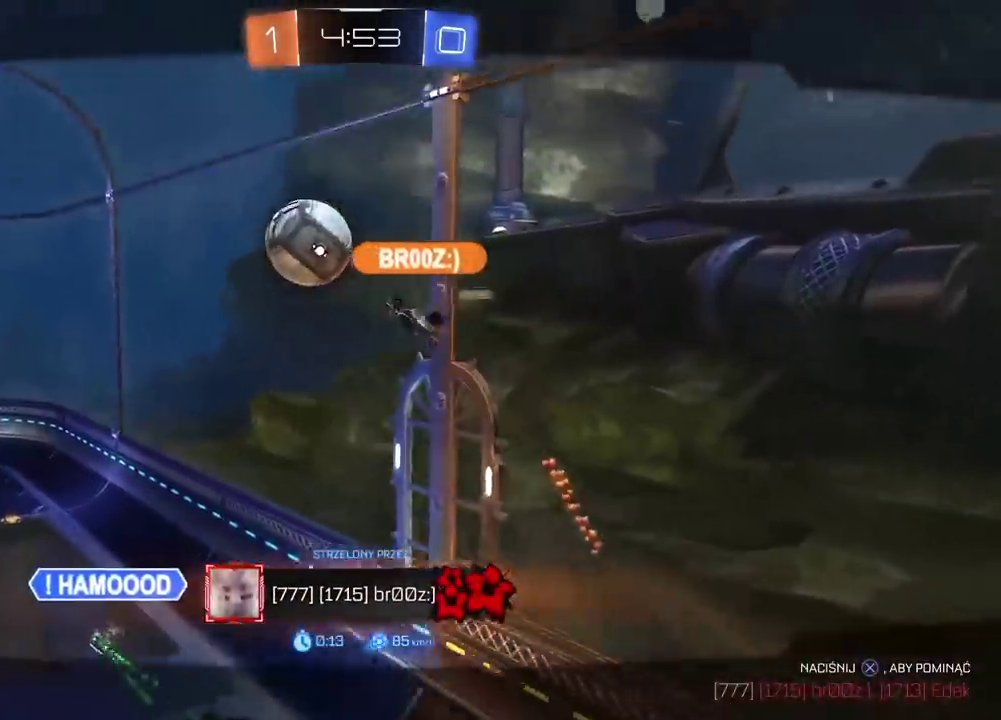
{"buttons": ["DPAD_LEFT"], "left_stick": "center", "right_stick": "center", "events": [[467, "DPAD_LEFT", "down"]]}
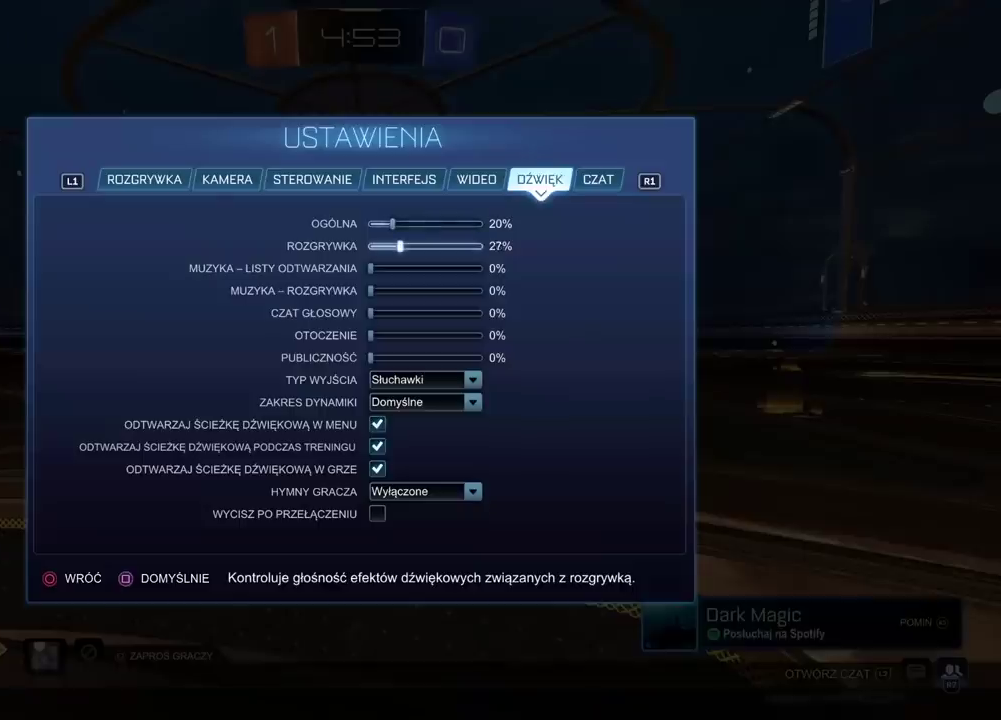
{"buttons": ["DPAD_LEFT"], "left_stick": "center", "right_stick": "center", "events": []}
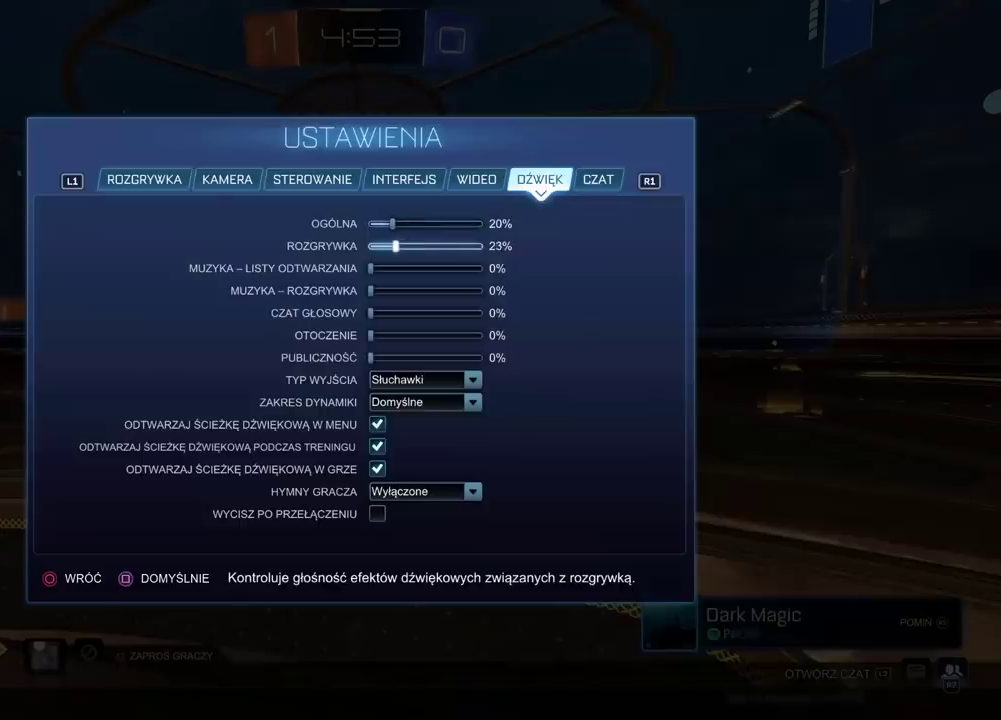
{"buttons": ["R2"], "left_stick": "center", "right_stick": "center", "events": [[300, "CIRCLE", "down"], [333, "DPAD_LEFT", "up"], [417, "R2", "down"], [433, "CIRCLE", "up"]]}
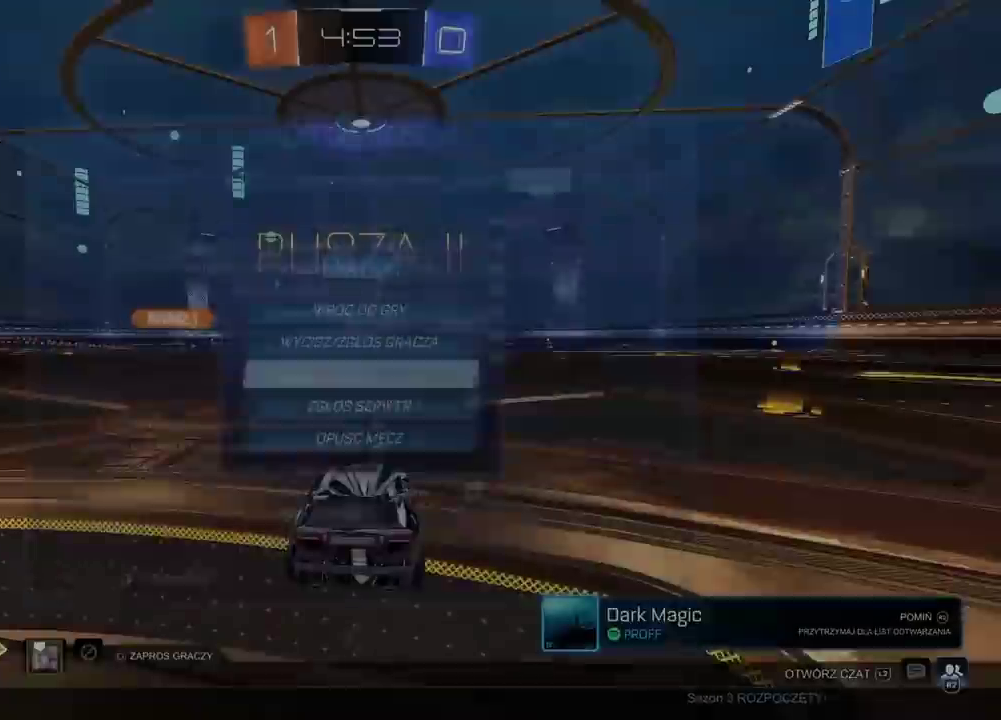
{"buttons": ["R2"], "left_stick": "center", "right_stick": "center", "events": [[17, "CIRCLE", "down"], [100, "CIRCLE", "up"], [200, "left_stick", "left"], [417, "left_stick", "center"]]}
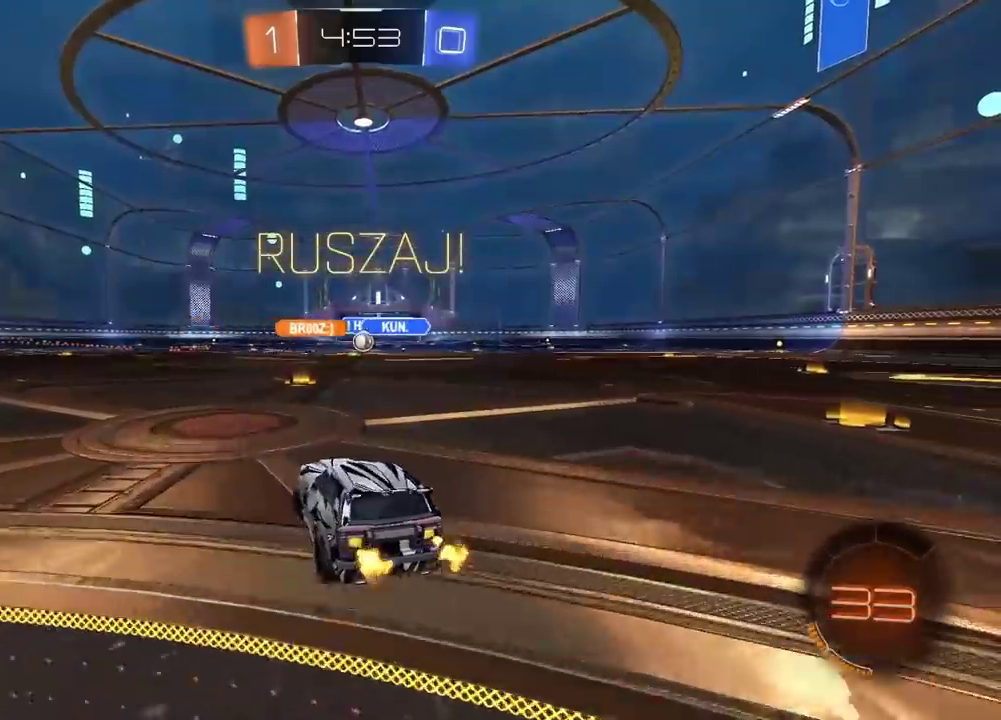
{"buttons": ["R2"], "left_stick": "center", "right_stick": "center"}
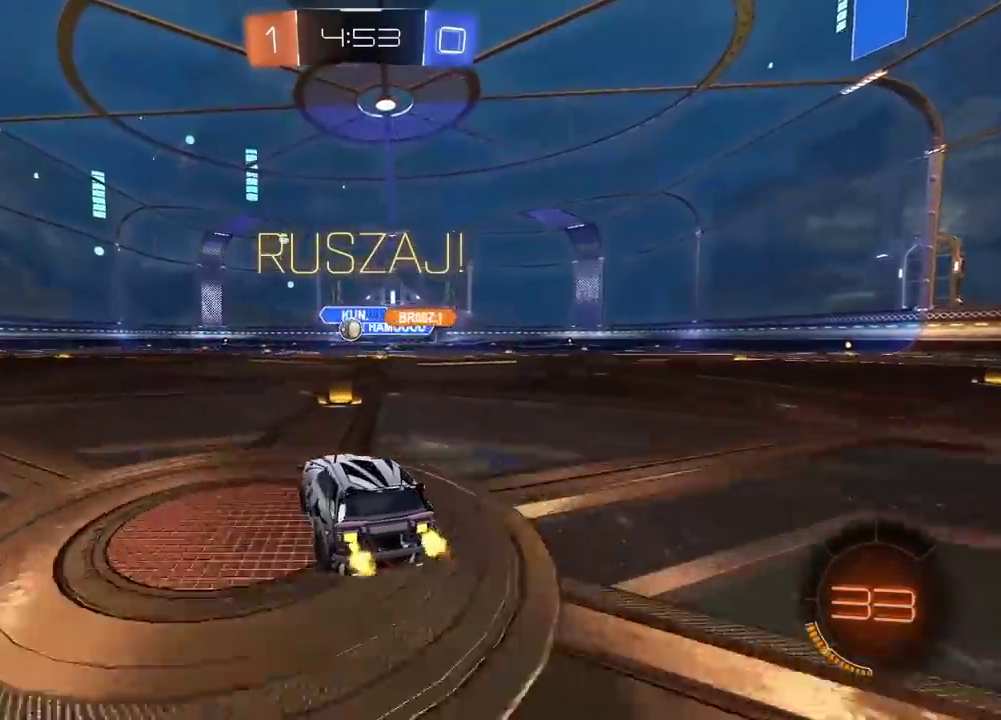
{"buttons": ["CIRCLE", "R2"], "left_stick": "down-left", "right_stick": "center", "events": [[183, "left_stick", "left"], [233, "CIRCLE", "down"], [317, "left_stick", "center"], [450, "left_stick", "down-left"]]}
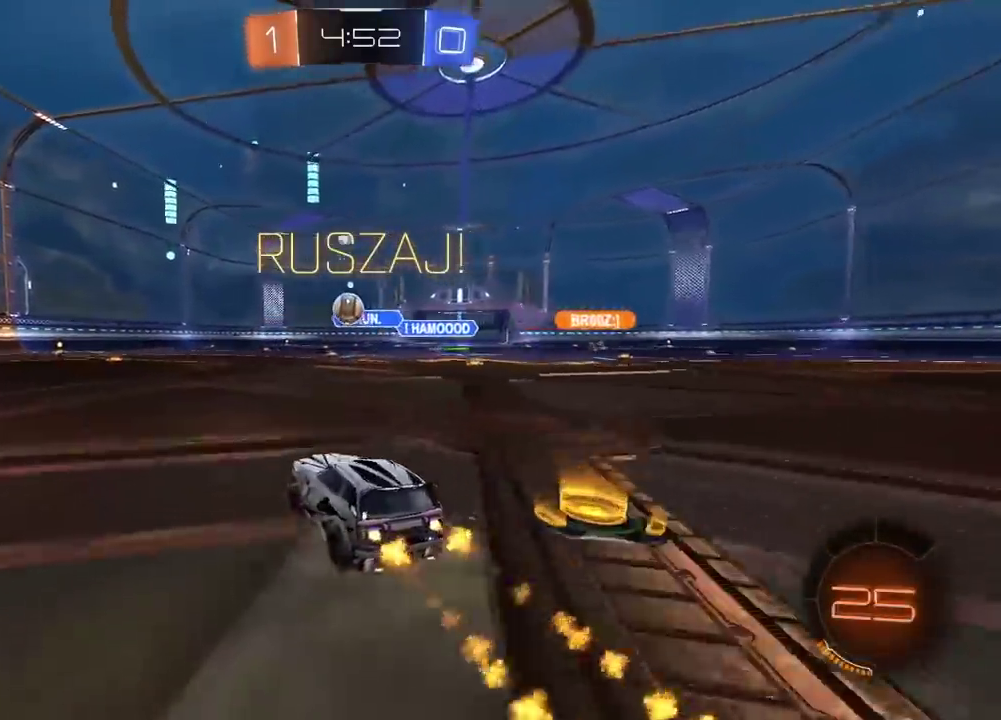
{"buttons": ["CIRCLE", "R2"], "left_stick": "center", "right_stick": "center", "events": [[50, "left_stick", "left"], [167, "left_stick", "center"], [333, "left_stick", "right"], [383, "left_stick", "center"]]}
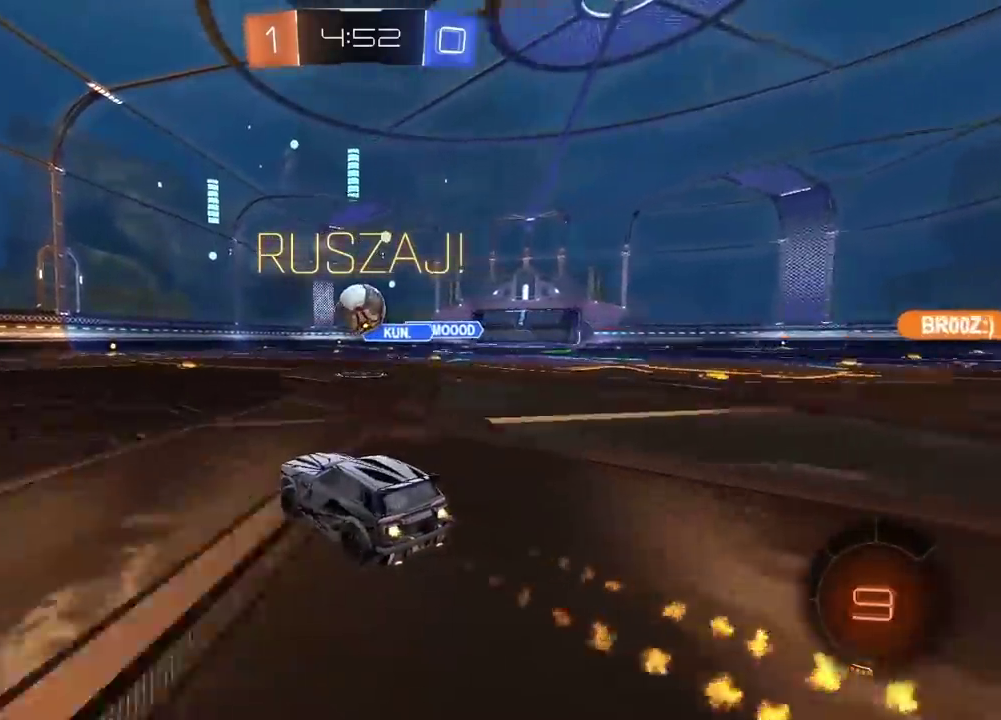
{"buttons": ["CROSS", "CIRCLE", "L2", "R2"], "left_stick": "up-right", "right_stick": "center", "events": [[200, "CROSS", "down"], [217, "L2", "down"], [217, "left_stick", "up"], [283, "left_stick", "up-right"], [317, "CIRCLE", "up"], [317, "CROSS", "up"], [383, "CIRCLE", "down"], [417, "CROSS", "down"]]}
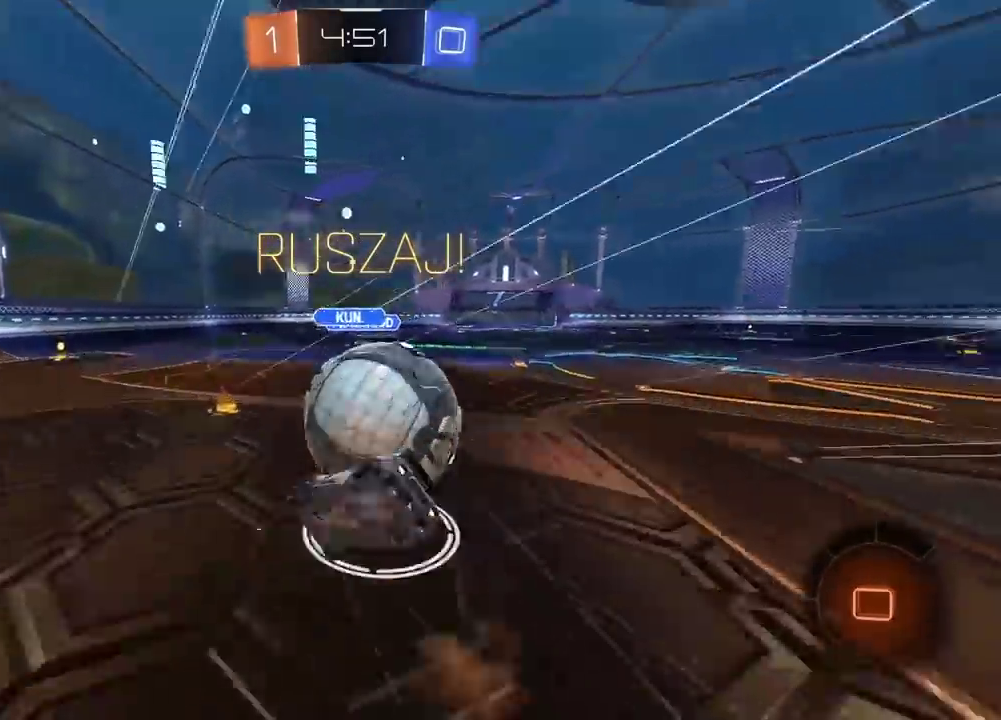
{"buttons": ["R2"], "left_stick": "down-right", "right_stick": "center"}
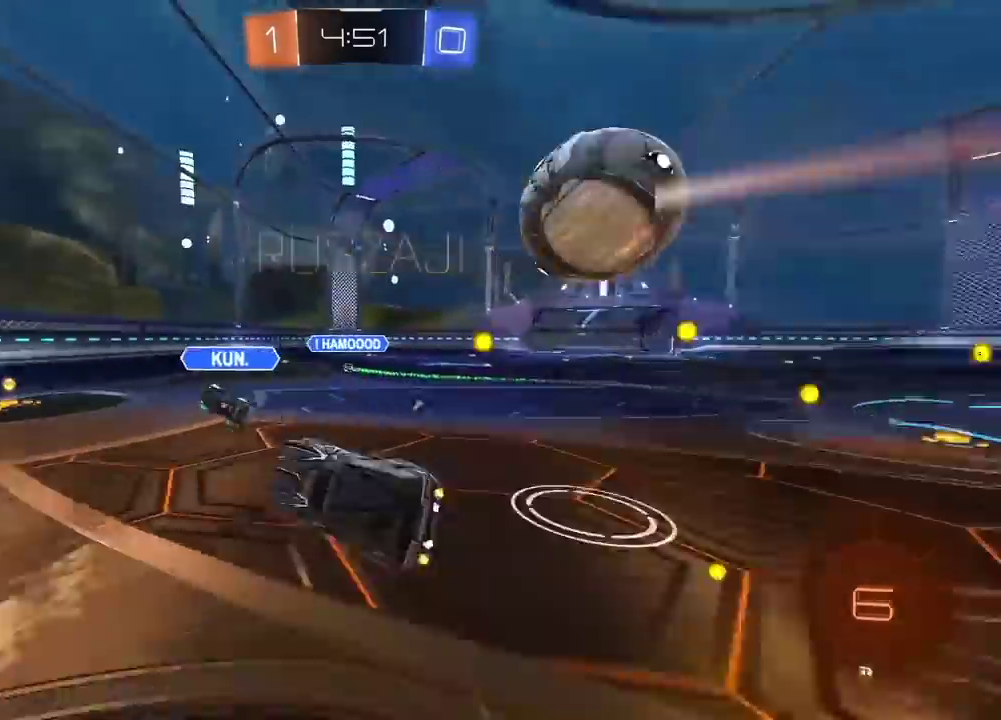
{"buttons": ["R2"], "left_stick": "center", "right_stick": "center", "events": [[167, "left_stick", "center"], [333, "left_stick", "right"], [433, "left_stick", "center"]]}
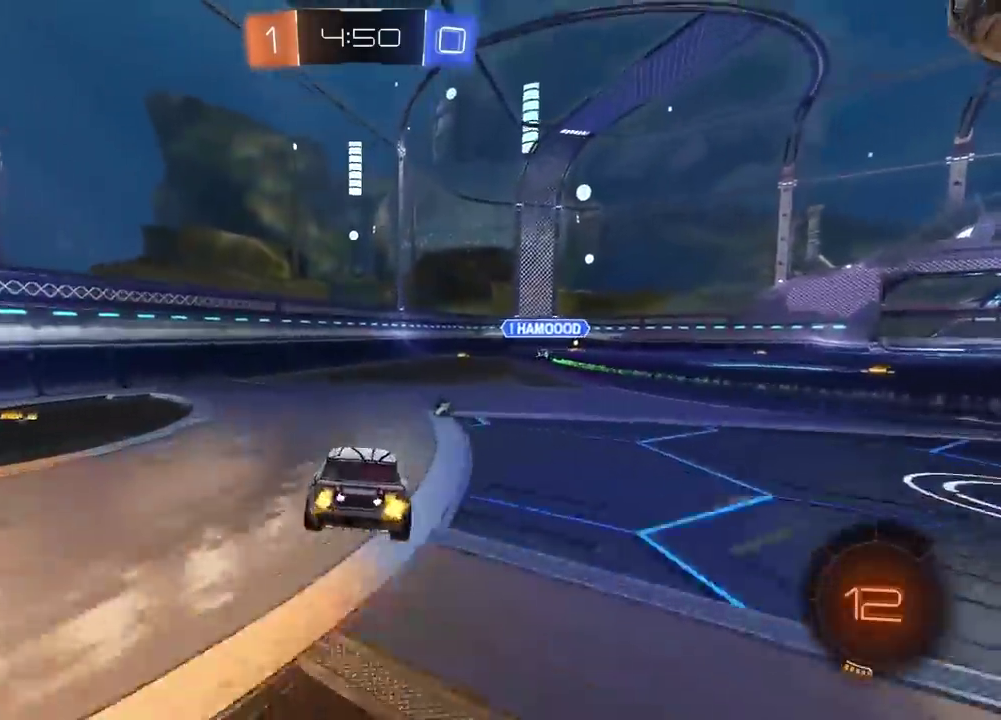
{"buttons": ["R2"], "left_stick": "center", "right_stick": "center", "events": [[83, "left_stick", "right"], [150, "CIRCLE", "down"], [233, "left_stick", "center"], [350, "CIRCLE", "up"]]}
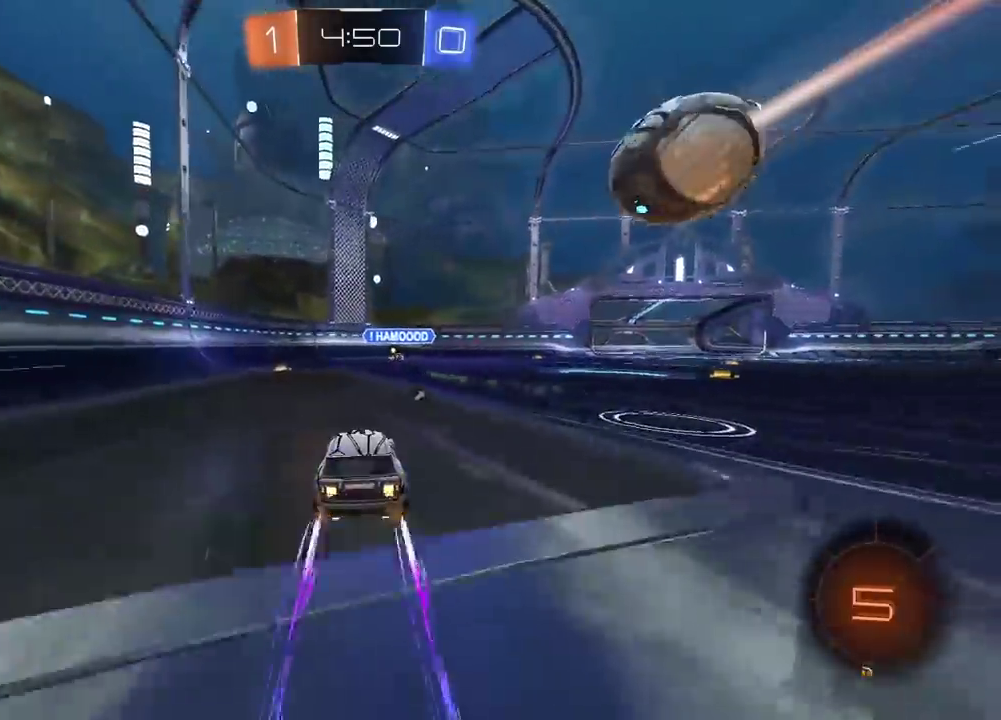
{"buttons": ["R2"], "left_stick": "right", "right_stick": "center", "events": [[50, "CIRCLE", "down"], [383, "left_stick", "right"], [467, "CIRCLE", "up"]]}
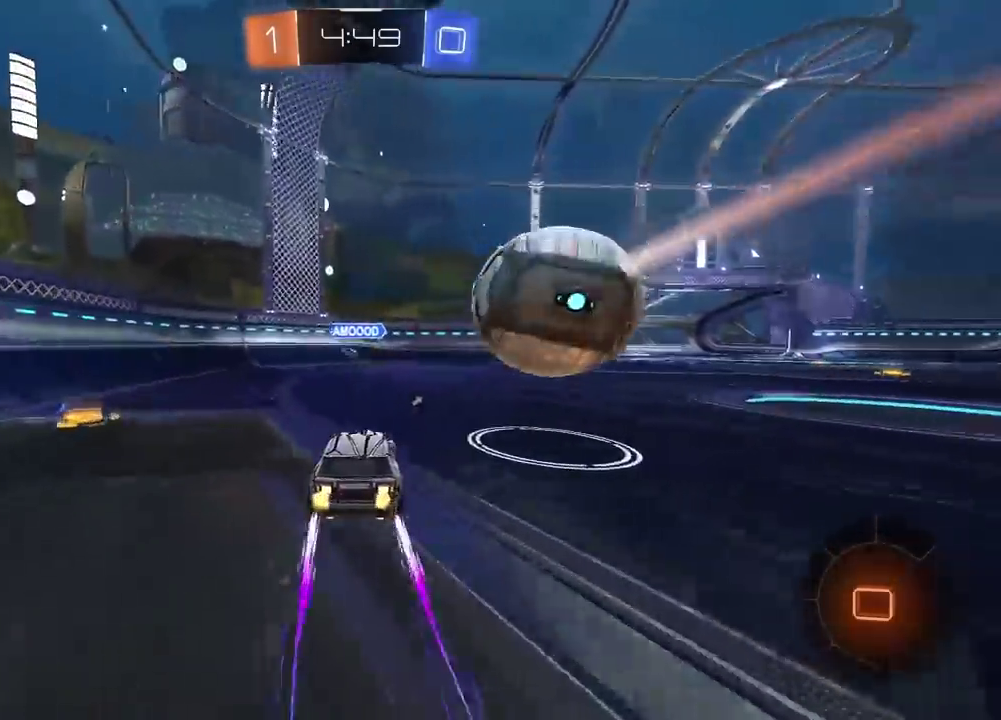
{"buttons": ["R2"], "left_stick": "center", "right_stick": "center", "events": [[117, "left_stick", "center"], [317, "left_stick", "right"], [400, "left_stick", "center"]]}
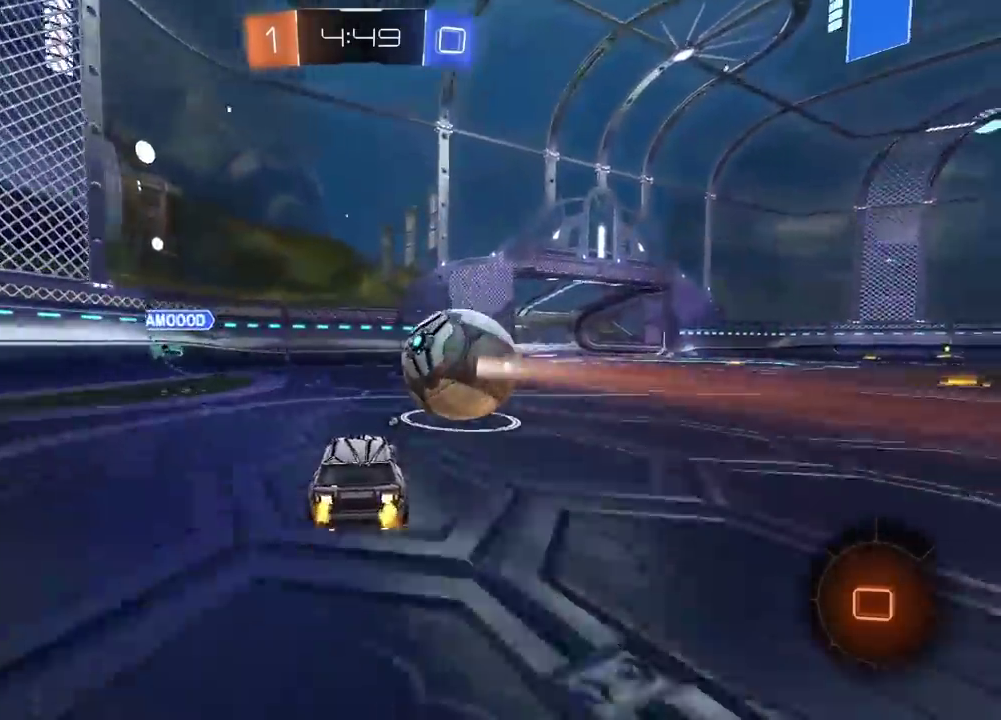
{"buttons": ["CROSS", "L2", "R2"], "left_stick": "down-right", "right_stick": "center", "events": [[100, "CROSS", "down"], [233, "CROSS", "up"], [300, "CROSS", "down"], [333, "left_stick", "down-right"], [383, "left_stick", "up-left"], [400, "L2", "down"], [467, "left_stick", "down-right"]]}
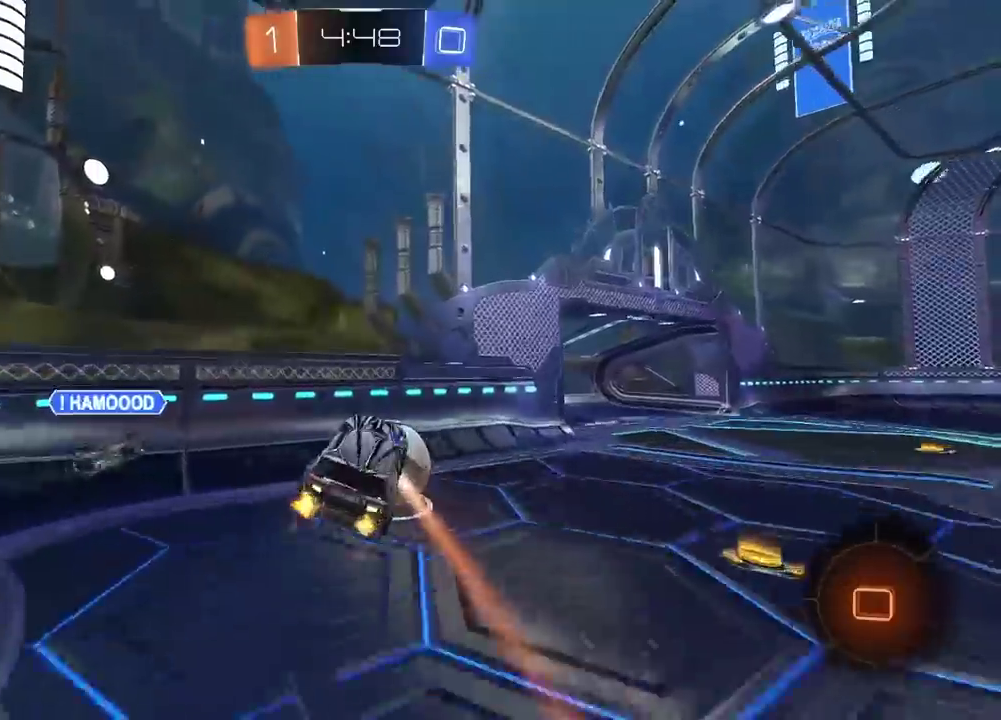
{"buttons": ["R2"], "left_stick": "center", "right_stick": "center", "events": [[33, "L2", "up"], [83, "left_stick", "center"], [167, "left_stick", "up"], [367, "CROSS", "up"], [367, "left_stick", "center"]]}
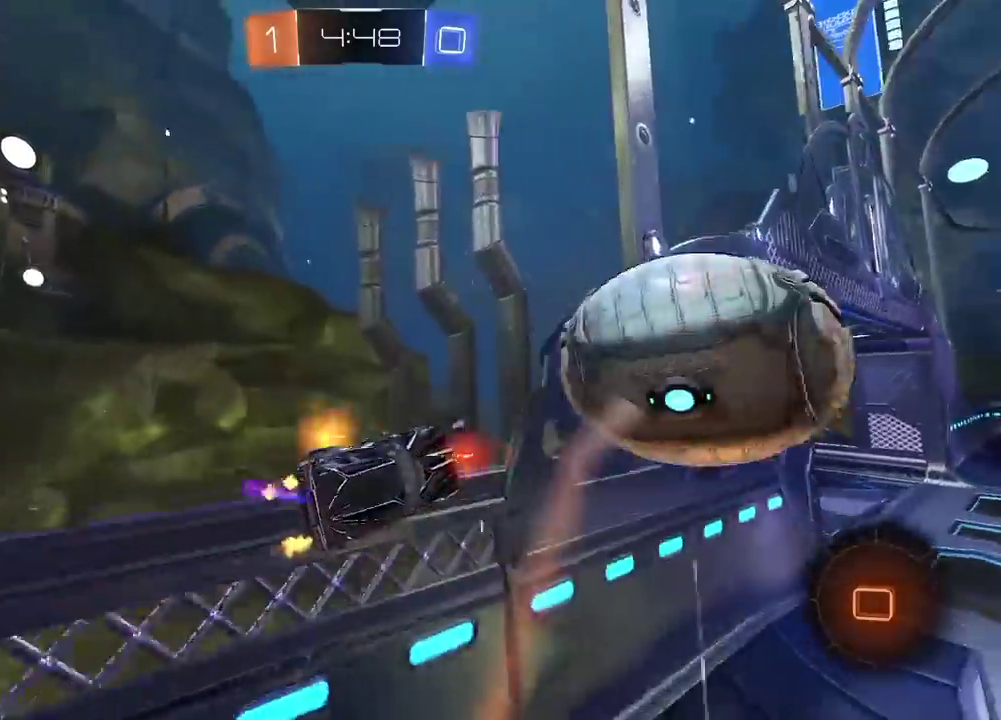
{"buttons": ["R2"], "left_stick": "down-left", "right_stick": "center", "events": [[50, "left_stick", "right"], [100, "TRIANGLE", "down"], [200, "TRIANGLE", "up"], [333, "CROSS", "down"], [367, "left_stick", "down-left"], [483, "CROSS", "up"]]}